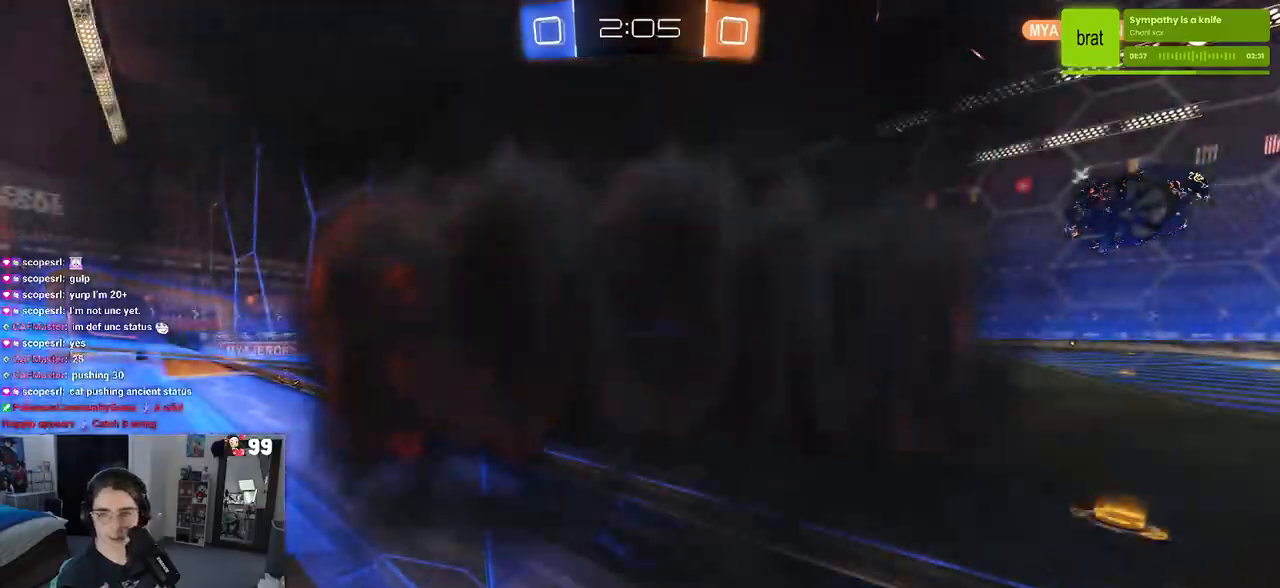
Gameplay with a controller (PlayStation layout); each line is a JSON object with the inputs held at the frame after it. "events" lists button and stick changes between this image and that frame as [ms after this image, input, new state], when the widget could be followed in between.
{"buttons": ["R2"], "left_stick": "center", "right_stick": "center", "events": []}
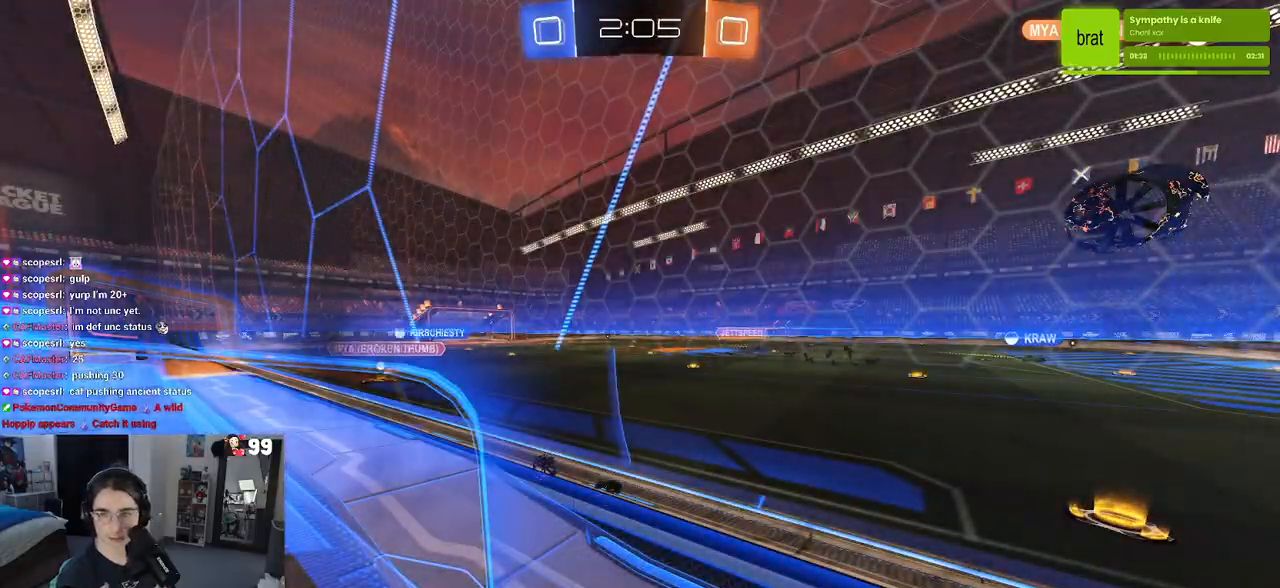
{"buttons": ["R2"], "left_stick": "center", "right_stick": "center", "events": []}
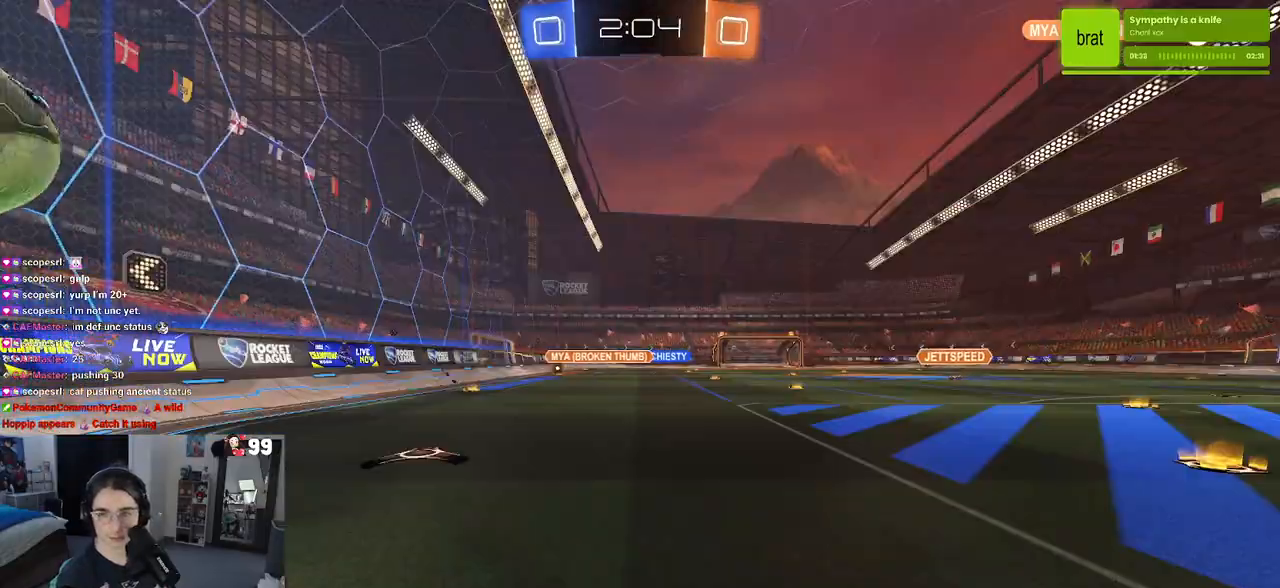
{"buttons": ["R2"], "left_stick": "center", "right_stick": "center", "events": []}
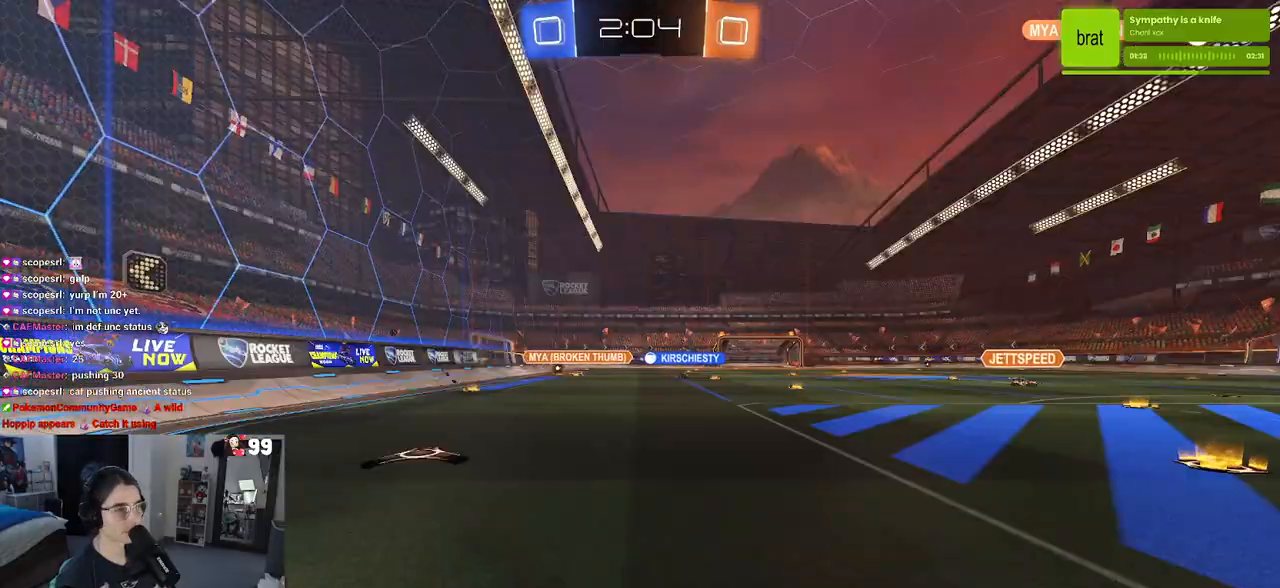
{"buttons": ["R2"], "left_stick": "center", "right_stick": "center", "events": []}
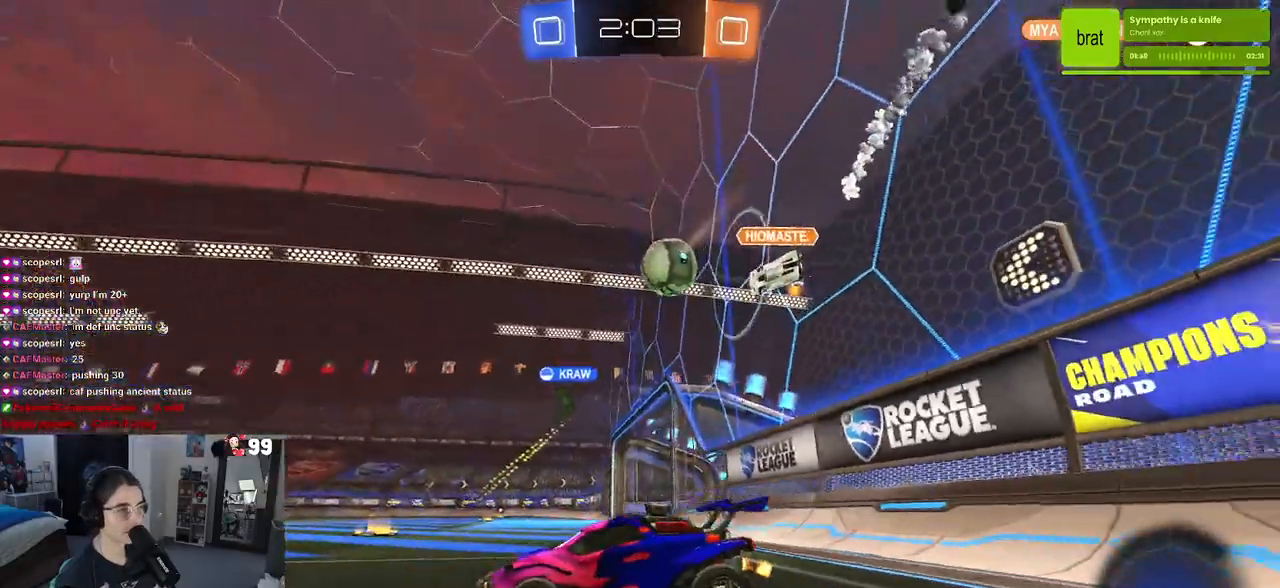
{"buttons": ["R2"], "left_stick": "right", "right_stick": "center", "events": [[150, "left_stick", "right"]]}
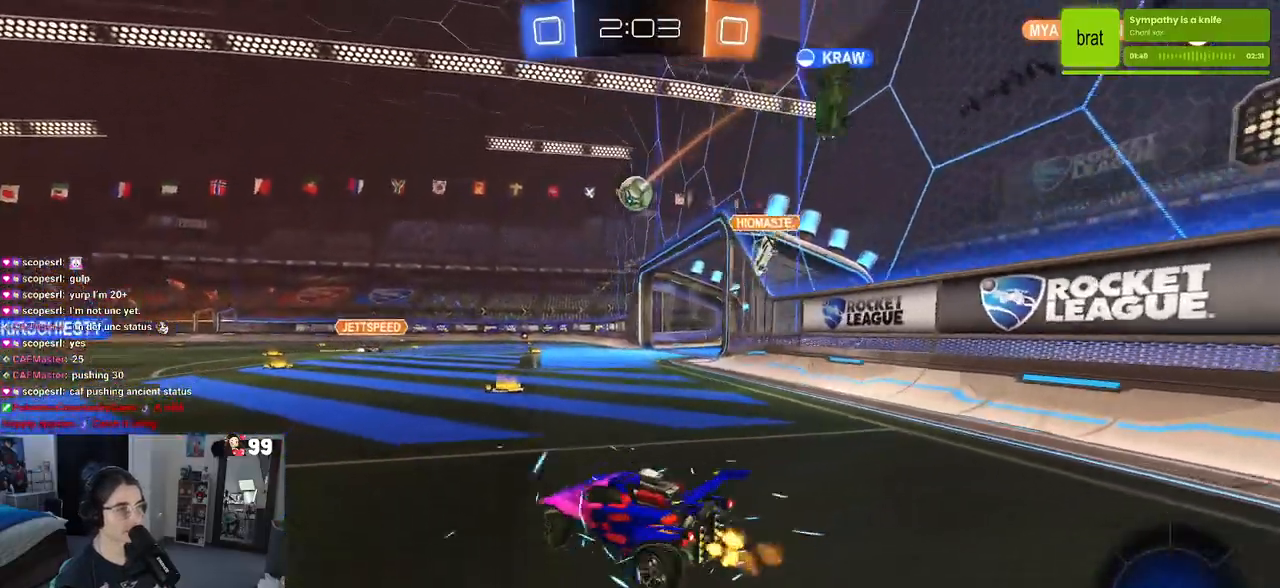
{"buttons": ["R1", "R2"], "left_stick": "up", "right_stick": "center", "events": [[117, "R1", "down"], [200, "left_stick", "center"], [267, "left_stick", "right"], [383, "CROSS", "down"], [417, "left_stick", "up"], [483, "CROSS", "up"]]}
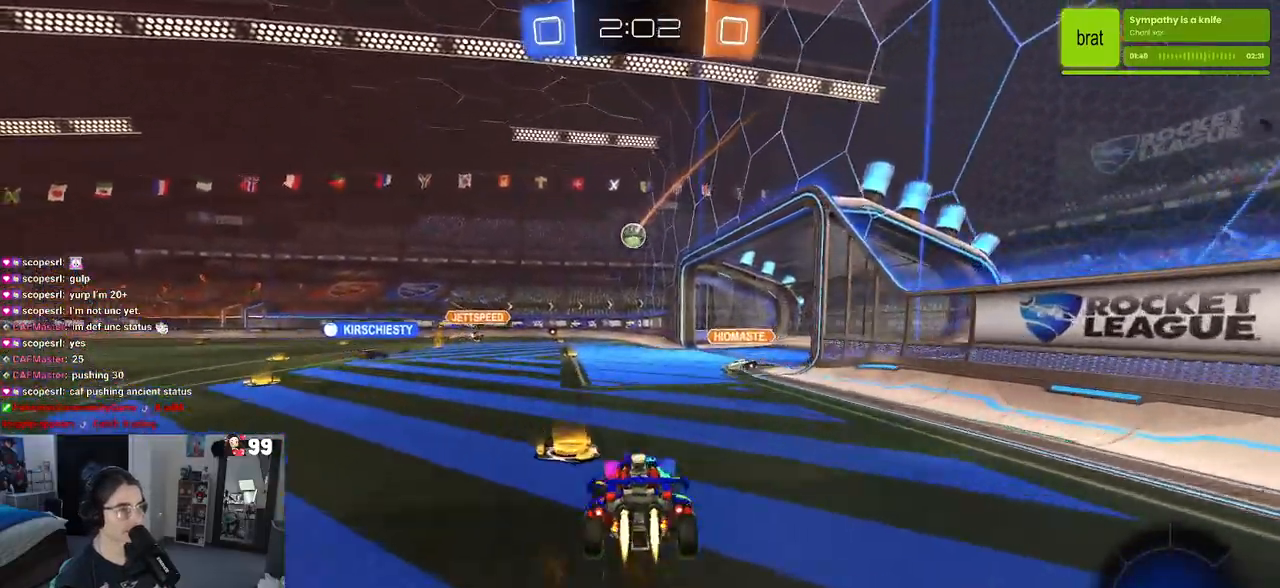
{"buttons": ["SQUARE", "R2"], "left_stick": "down-left", "right_stick": "center", "events": [[50, "CROSS", "down"], [133, "SQUARE", "down"], [150, "left_stick", "down"], [167, "CROSS", "up"], [383, "R1", "up"], [450, "left_stick", "down-left"]]}
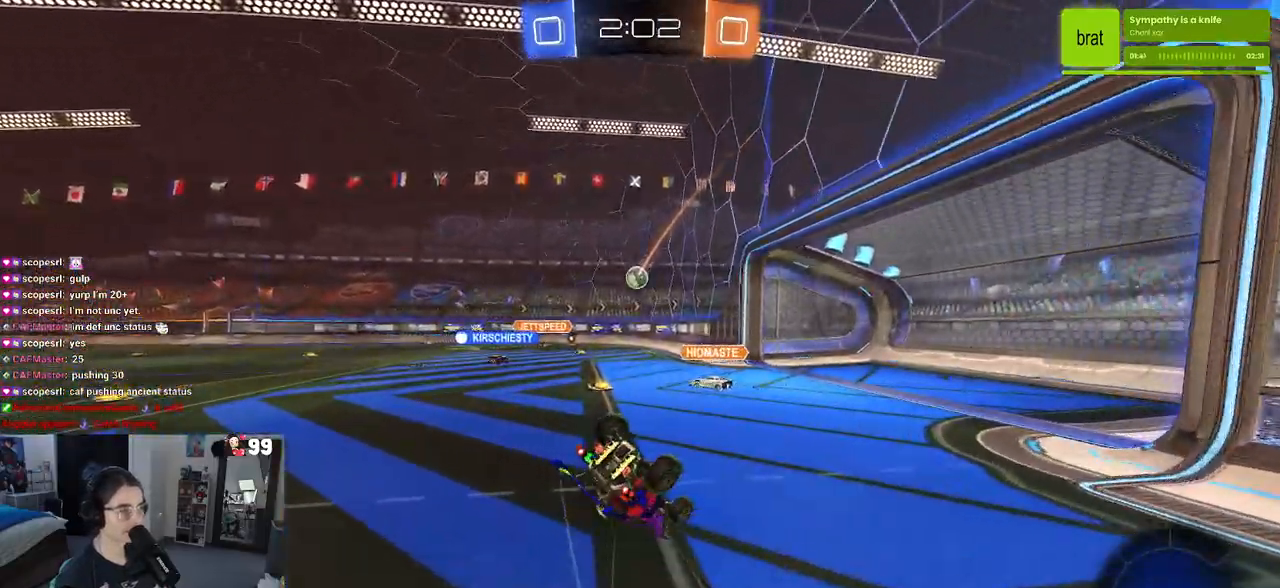
{"buttons": ["SQUARE", "R2"], "left_stick": "down-left", "right_stick": "center", "events": []}
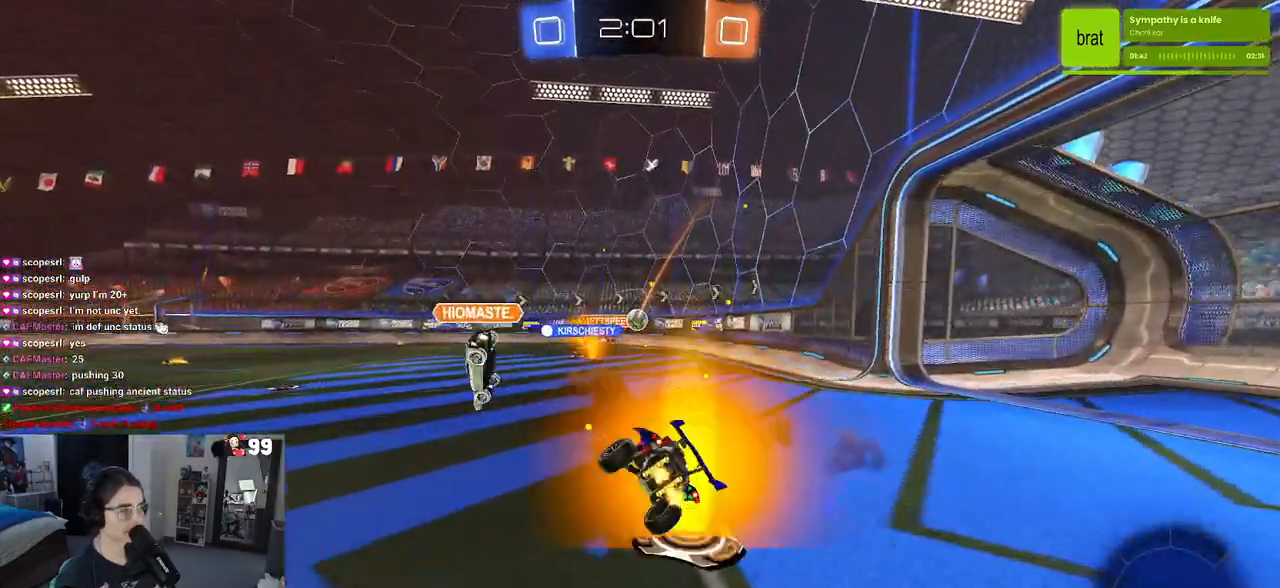
{"buttons": ["R2"], "left_stick": "down-right", "right_stick": "center", "events": [[17, "SQUARE", "up"], [67, "left_stick", "down-right"], [183, "left_stick", "center"], [417, "left_stick", "down-right"]]}
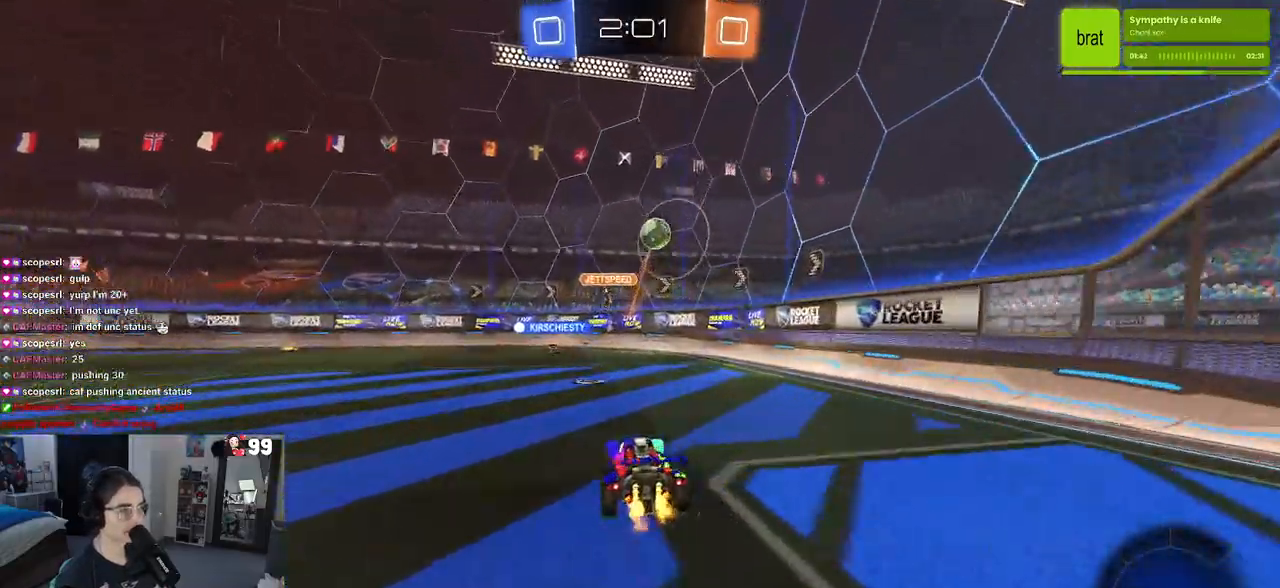
{"buttons": ["R2"], "left_stick": "center", "right_stick": "center", "events": [[83, "SQUARE", "down"], [150, "SQUARE", "up"], [500, "left_stick", "center"]]}
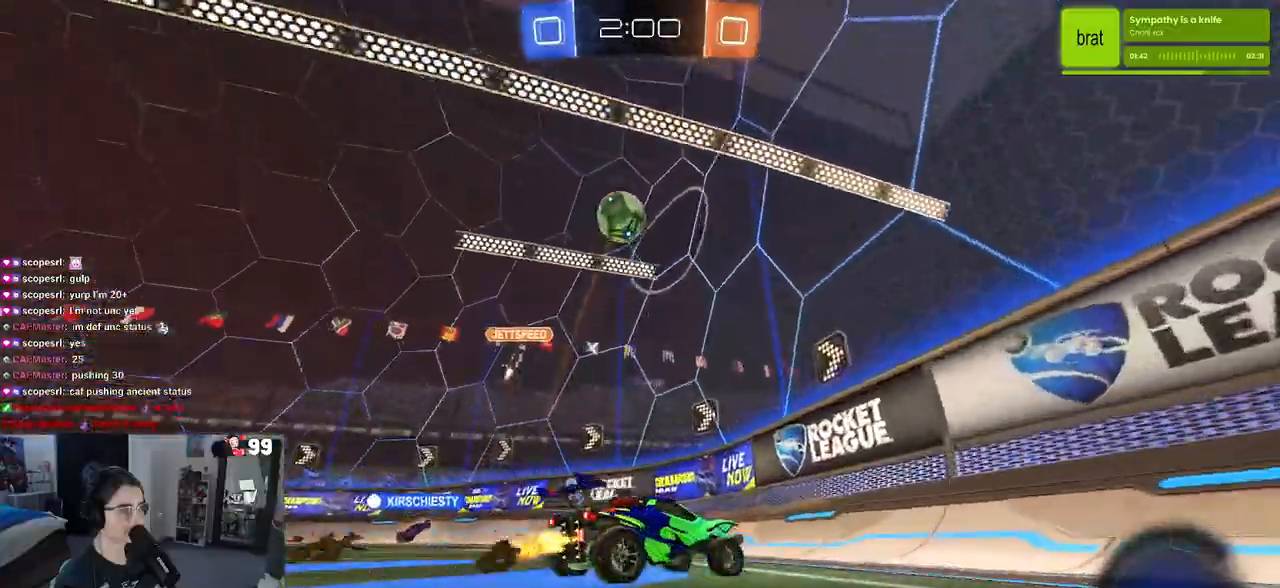
{"buttons": ["R2"], "left_stick": "center", "right_stick": "center", "events": []}
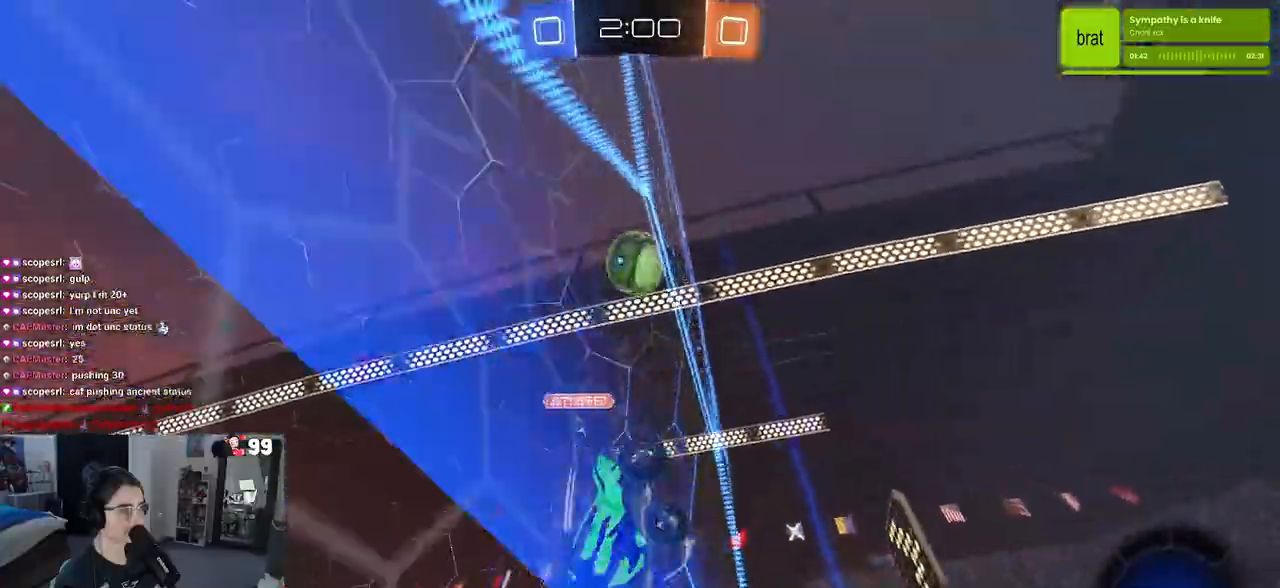
{"buttons": ["R2"], "left_stick": "right", "right_stick": "center", "events": [[117, "left_stick", "right"]]}
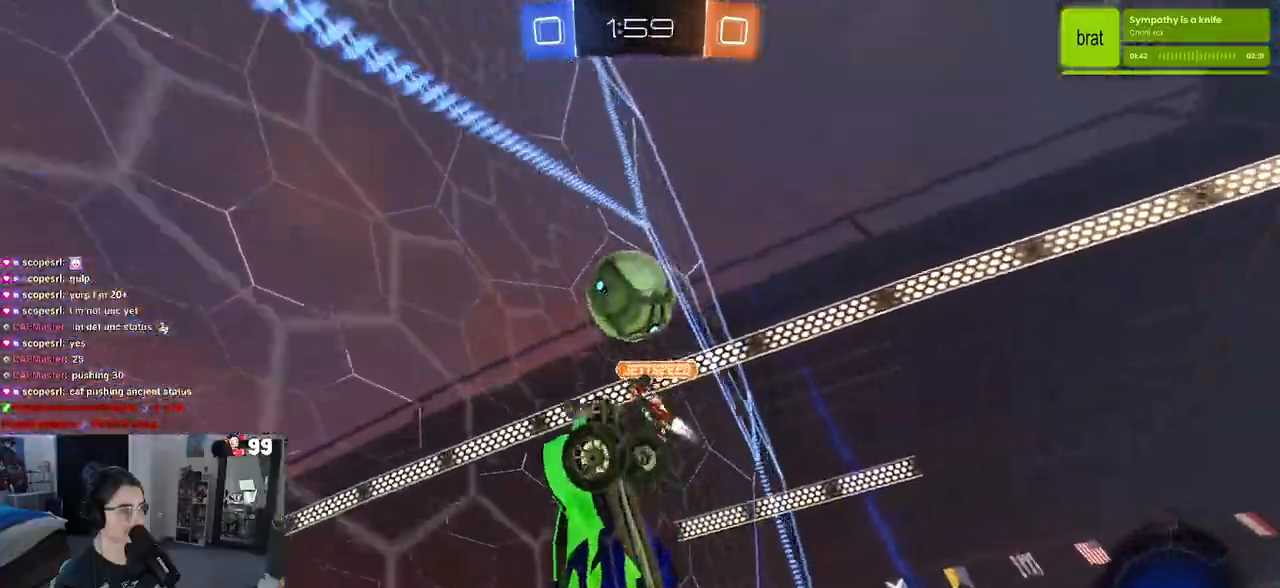
{"buttons": ["R2"], "left_stick": "center", "right_stick": "center", "events": [[233, "left_stick", "center"]]}
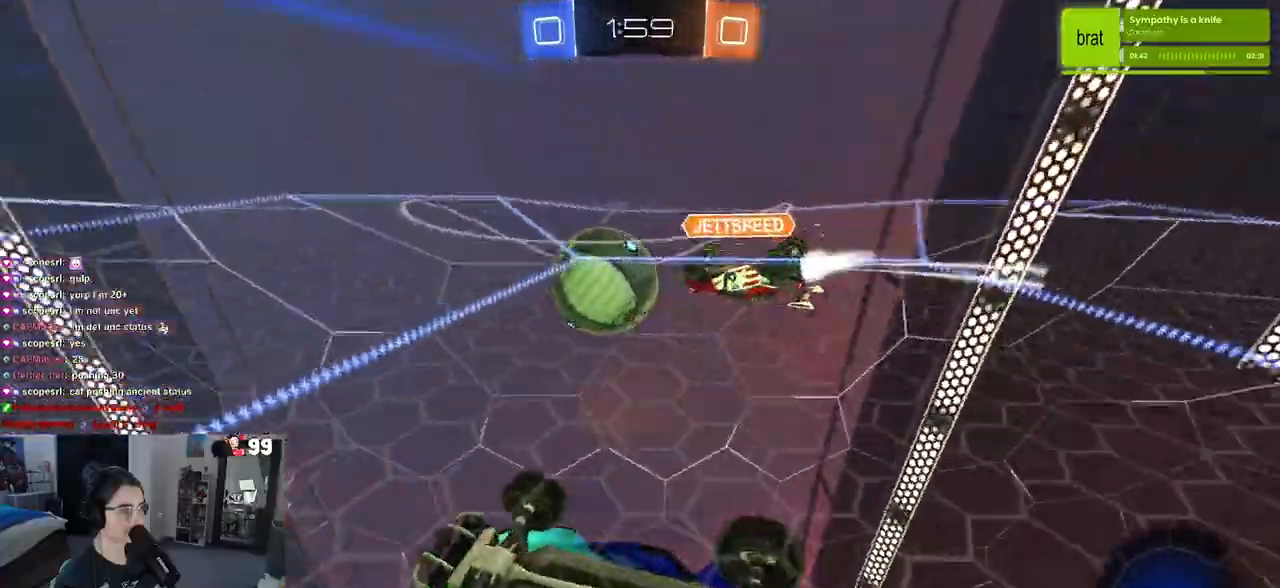
{"buttons": ["R2"], "left_stick": "center", "right_stick": "center", "events": [[50, "R1", "down"], [50, "left_stick", "right"], [200, "left_stick", "center"], [283, "left_stick", "left"], [300, "R1", "up"], [417, "left_stick", "center"]]}
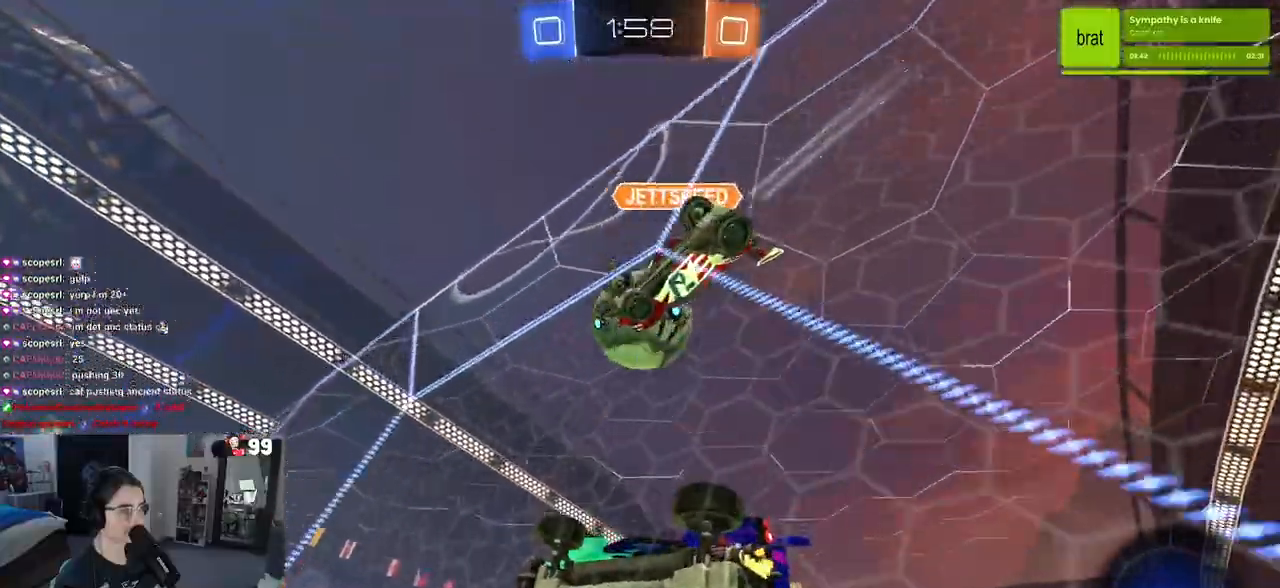
{"buttons": ["R2"], "left_stick": "center", "right_stick": "center", "events": [[33, "R1", "down"], [67, "CROSS", "down"], [83, "left_stick", "down"], [250, "R1", "up"], [283, "CROSS", "up"], [300, "left_stick", "center"]]}
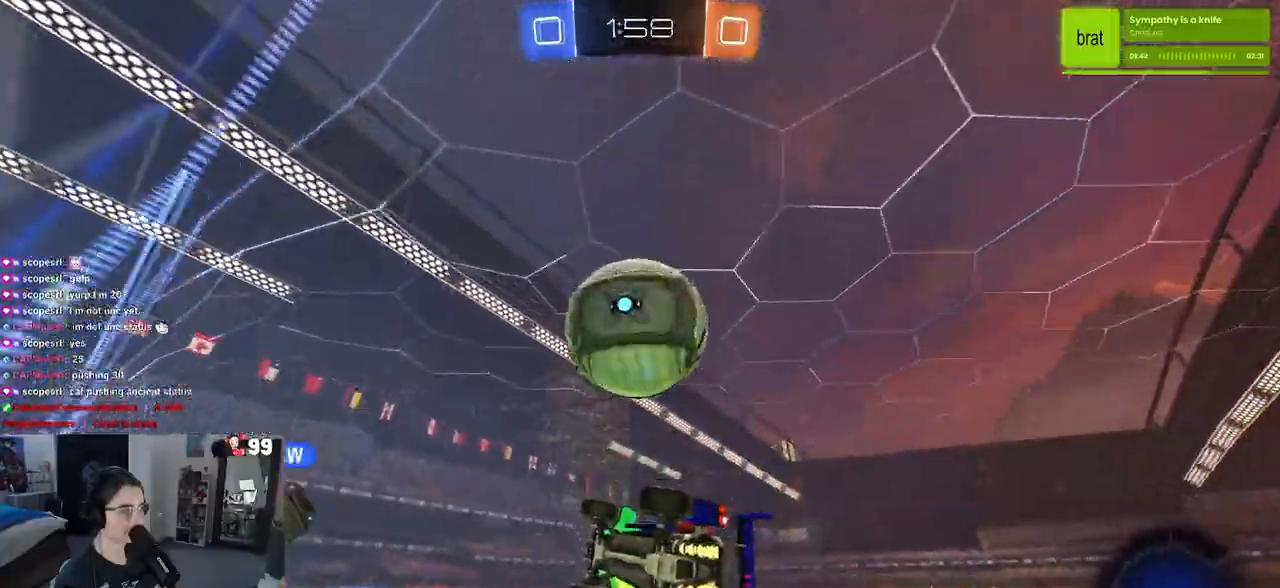
{"buttons": ["TRIANGLE", "R2"], "left_stick": "center", "right_stick": "center", "events": [[117, "left_stick", "up"], [150, "CROSS", "down"], [183, "left_stick", "up-right"], [217, "CROSS", "up"], [283, "left_stick", "center"], [483, "TRIANGLE", "down"]]}
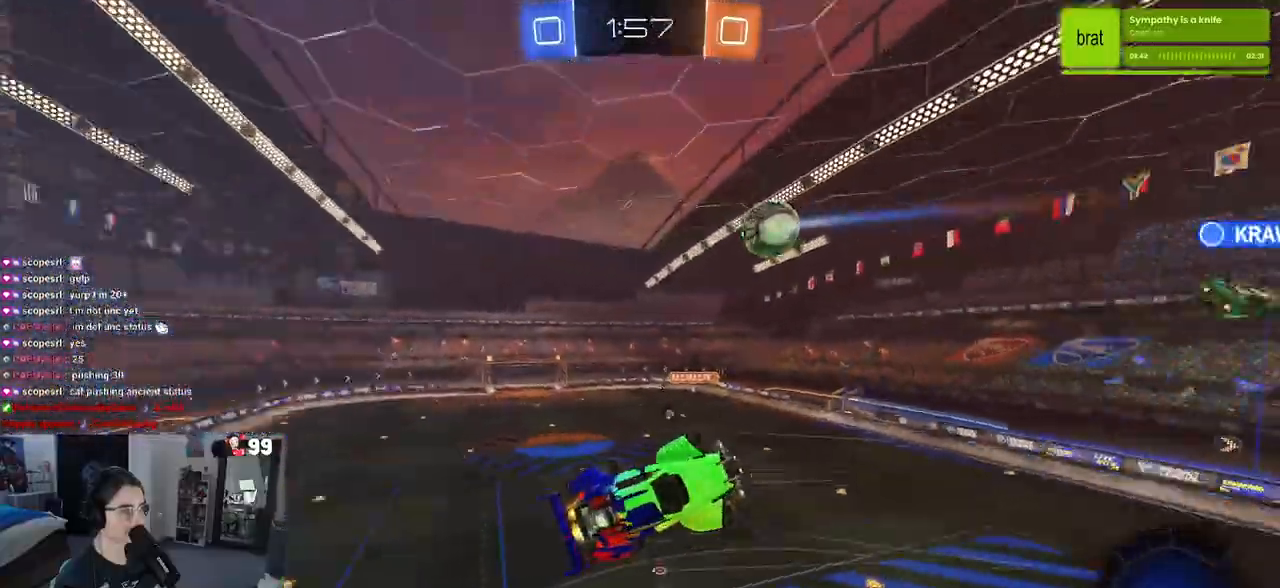
{"buttons": ["R2"], "left_stick": "down", "right_stick": "center", "events": [[83, "TRIANGLE", "up"], [467, "left_stick", "down"]]}
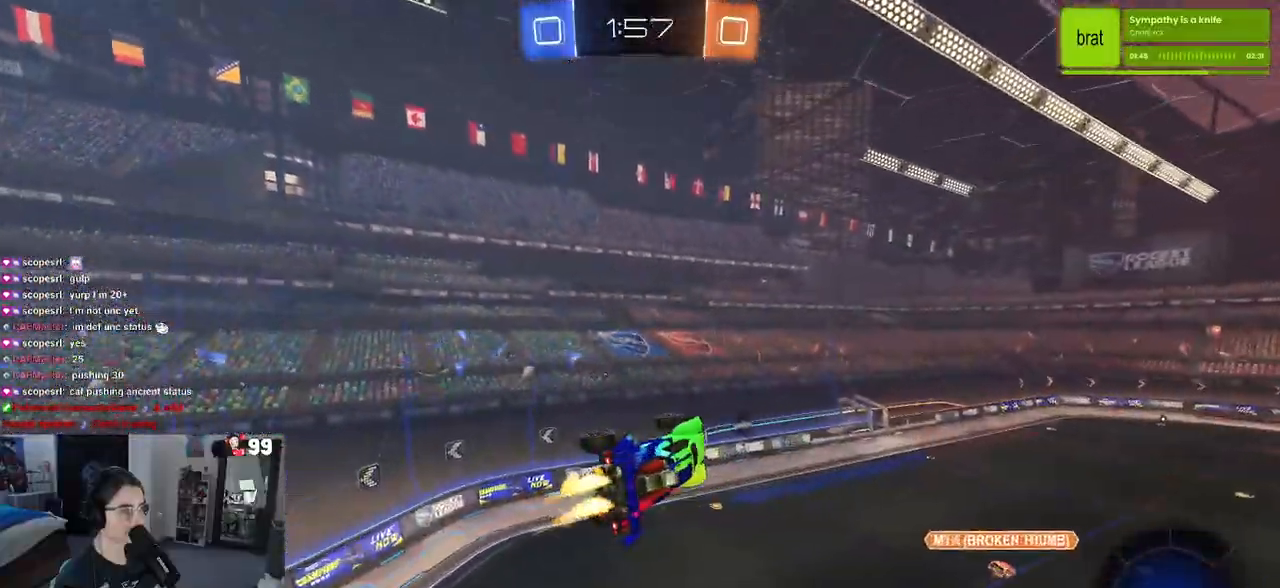
{"buttons": ["TRIANGLE", "R2"], "left_stick": "center", "right_stick": "center", "events": [[17, "R1", "down"], [150, "left_stick", "center"], [200, "R1", "up"], [200, "left_stick", "right"], [467, "TRIANGLE", "down"], [467, "left_stick", "center"]]}
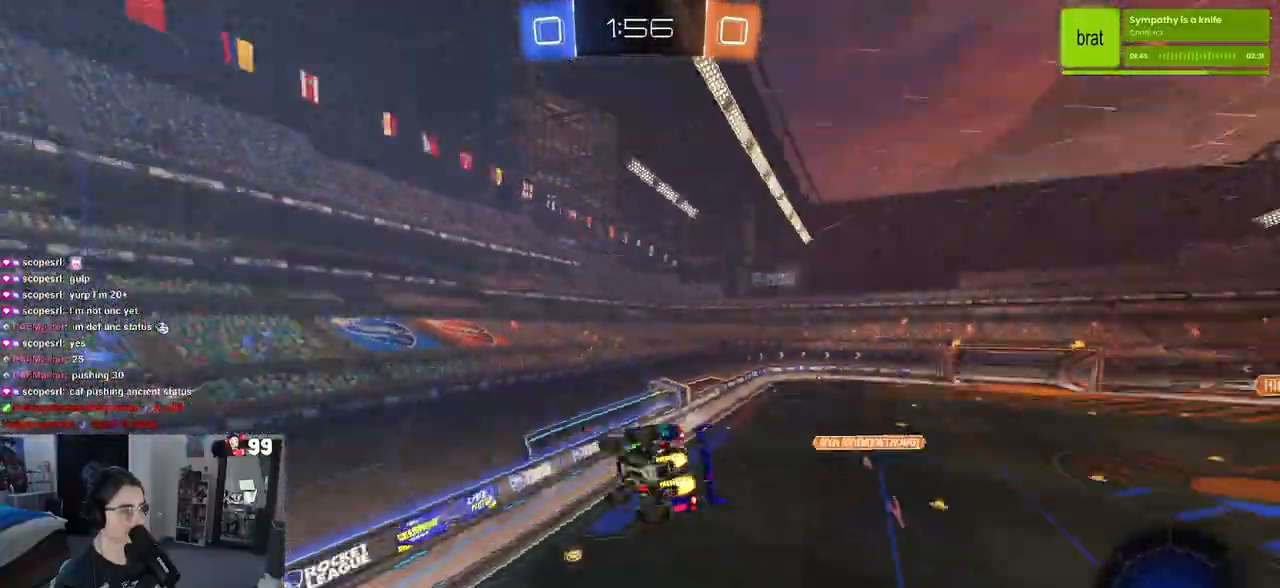
{"buttons": ["R2"], "left_stick": "center", "right_stick": "center", "events": [[67, "TRIANGLE", "up"], [133, "left_stick", "down-right"], [200, "SQUARE", "down"], [317, "SQUARE", "up"], [333, "left_stick", "center"]]}
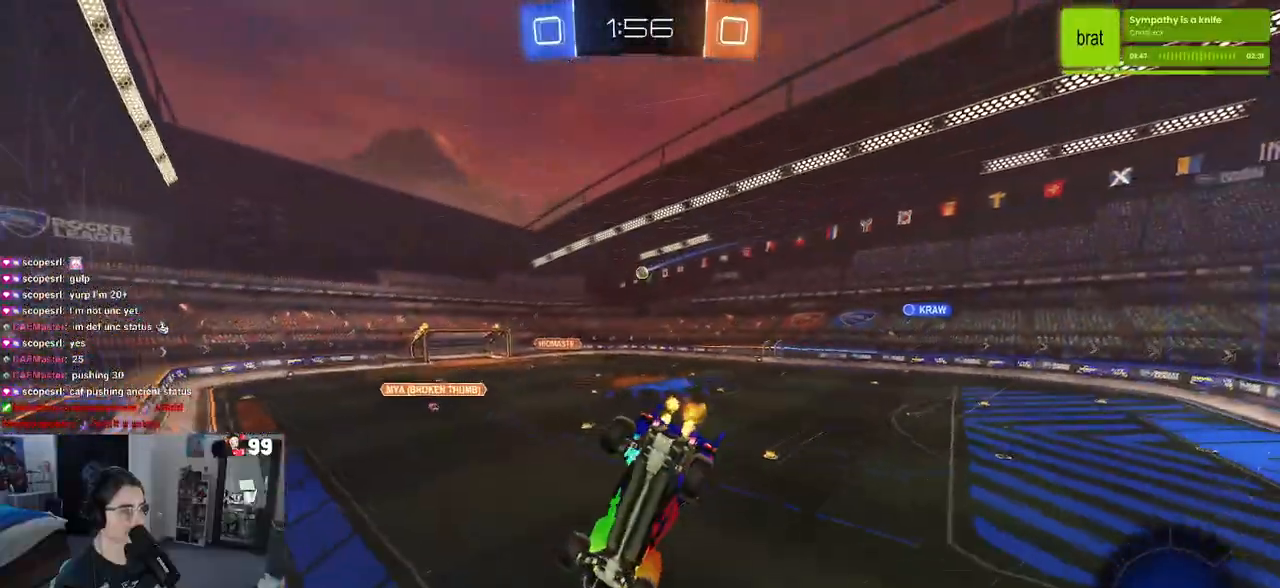
{"buttons": ["R2"], "left_stick": "left", "right_stick": "center", "events": [[433, "left_stick", "left"]]}
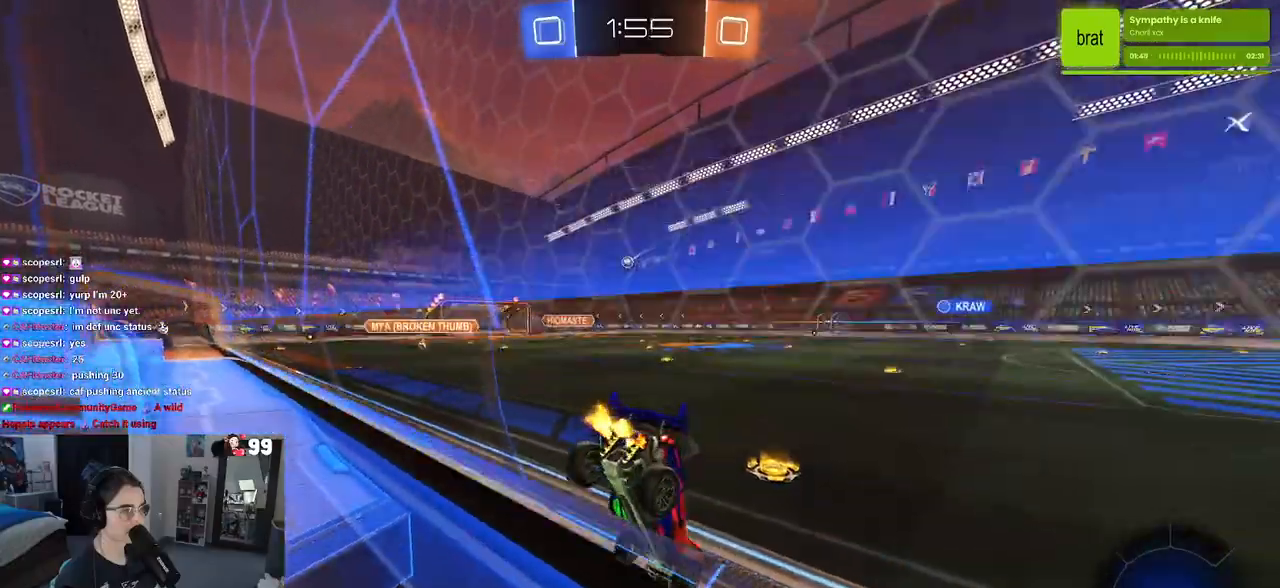
{"buttons": ["R2"], "left_stick": "down-right", "right_stick": "center", "events": [[83, "TRIANGLE", "down"], [83, "left_stick", "center"], [167, "left_stick", "down-right"], [217, "TRIANGLE", "up"]]}